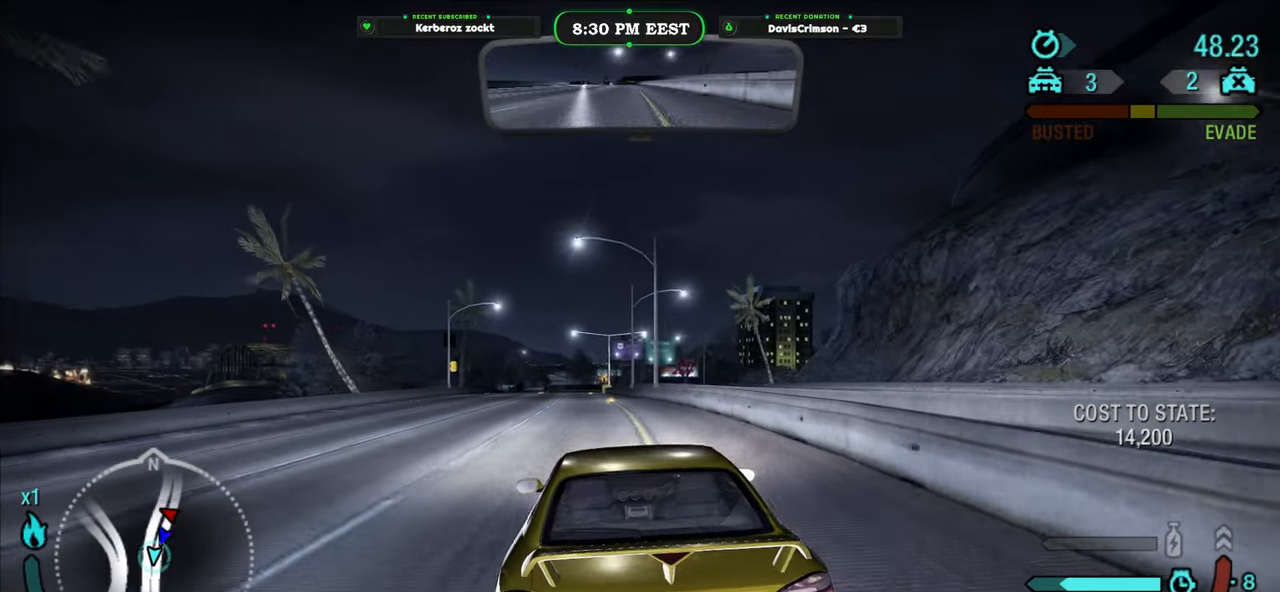
Gameplay with a controller (Xbox layout); each line is a JSON object with the inputs held at the frame after it. "events" lists button and stick changes between this image and that frame as [ms after this image, input, new state], when the widget could be followed in between. Not read: right_stick.
{"buttons": ["R2"], "left_stick": "center", "events": []}
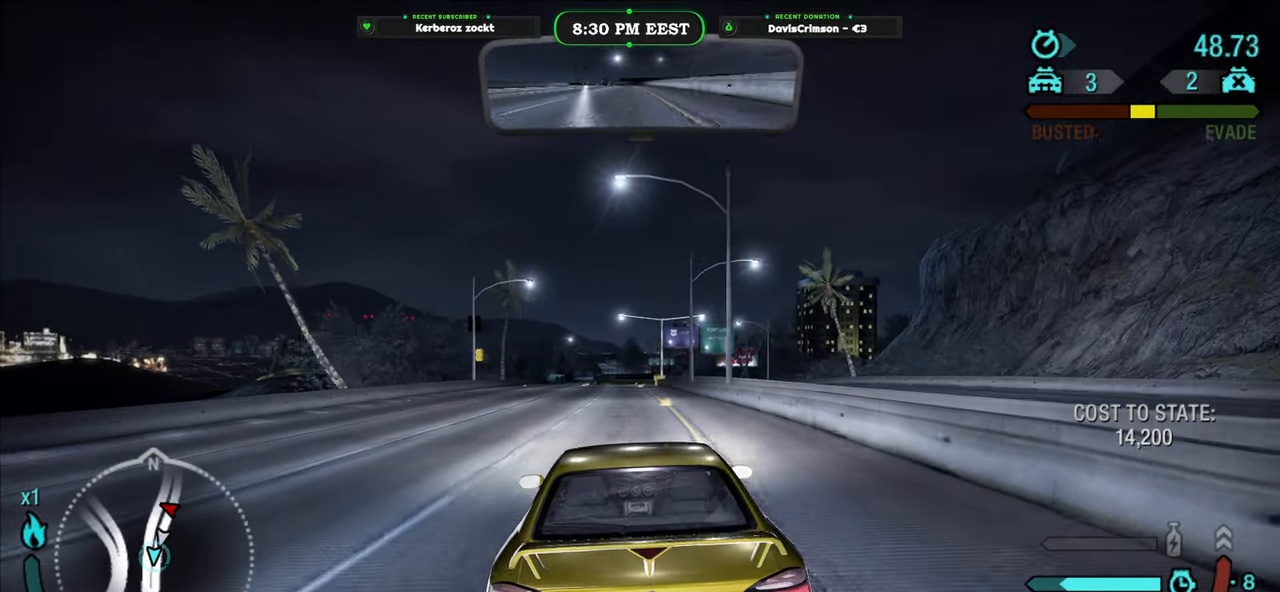
{"buttons": ["R2"], "left_stick": "center", "events": []}
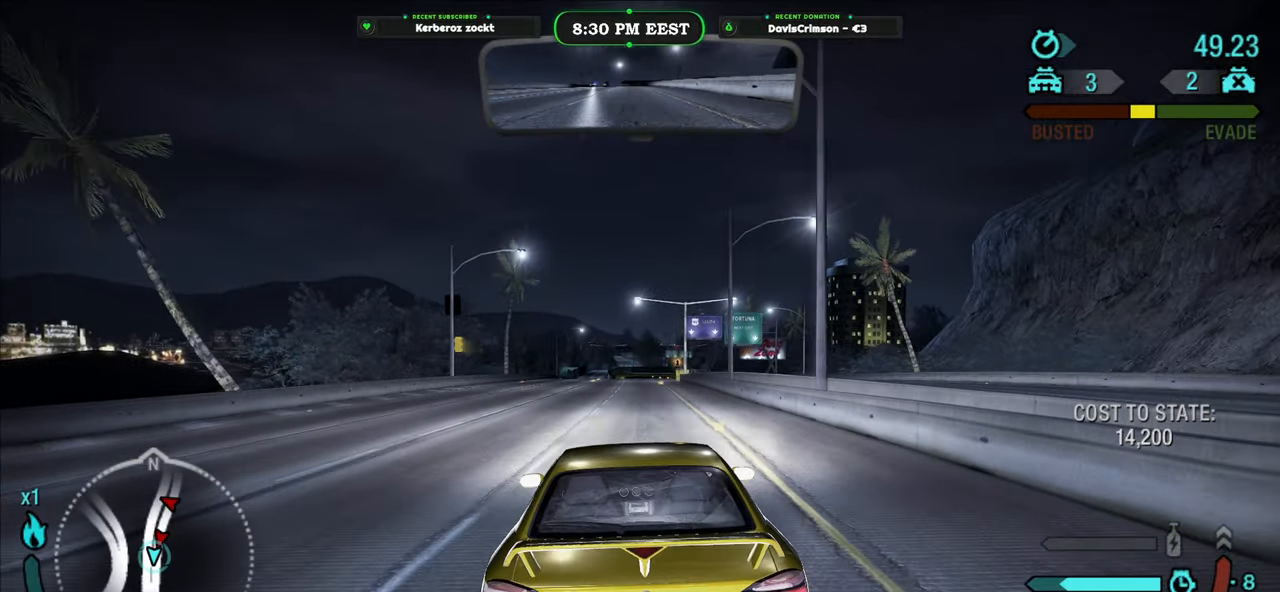
{"buttons": ["R2"], "left_stick": "center", "events": []}
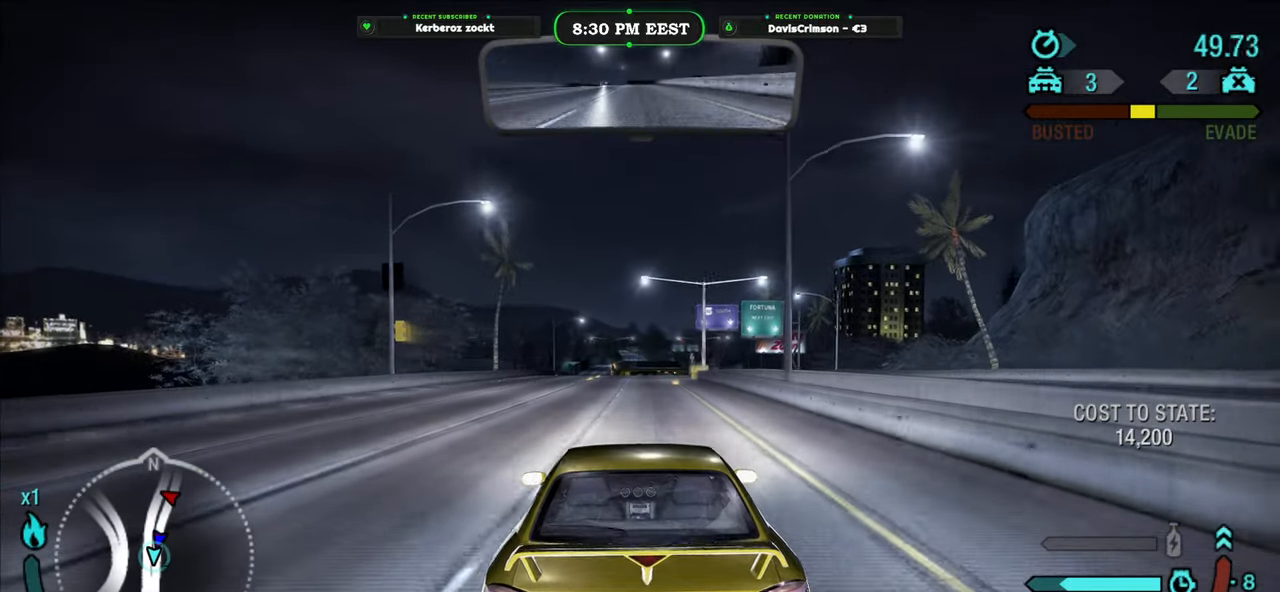
{"buttons": ["R2"], "left_stick": "center", "events": []}
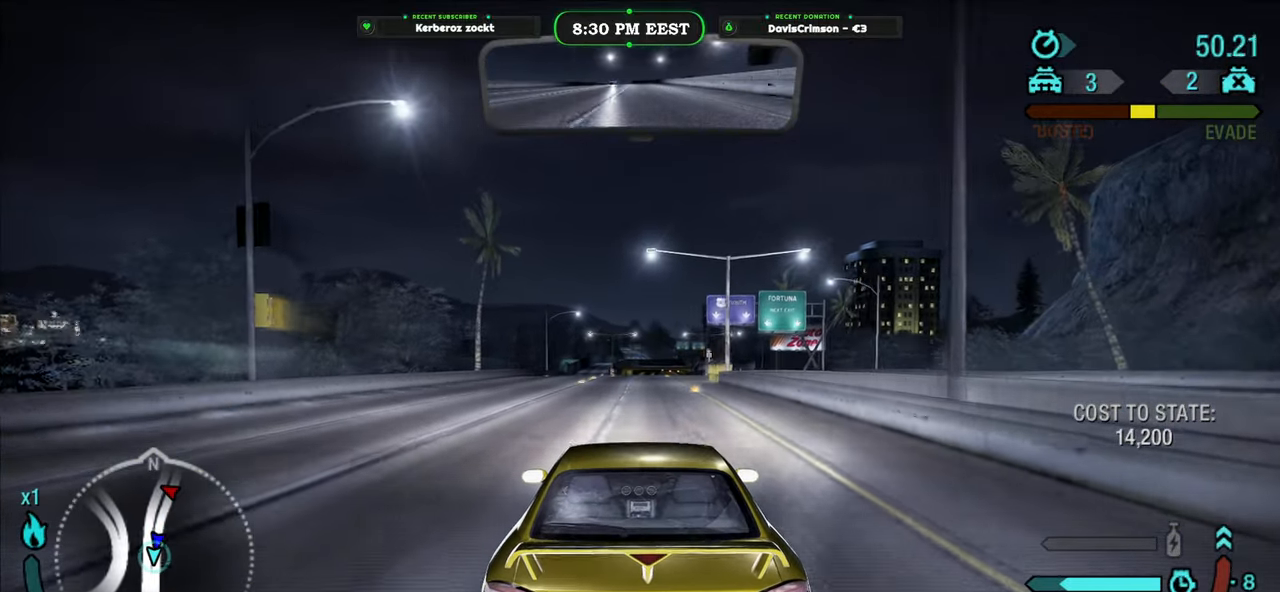
{"buttons": ["R2"], "left_stick": "center", "events": []}
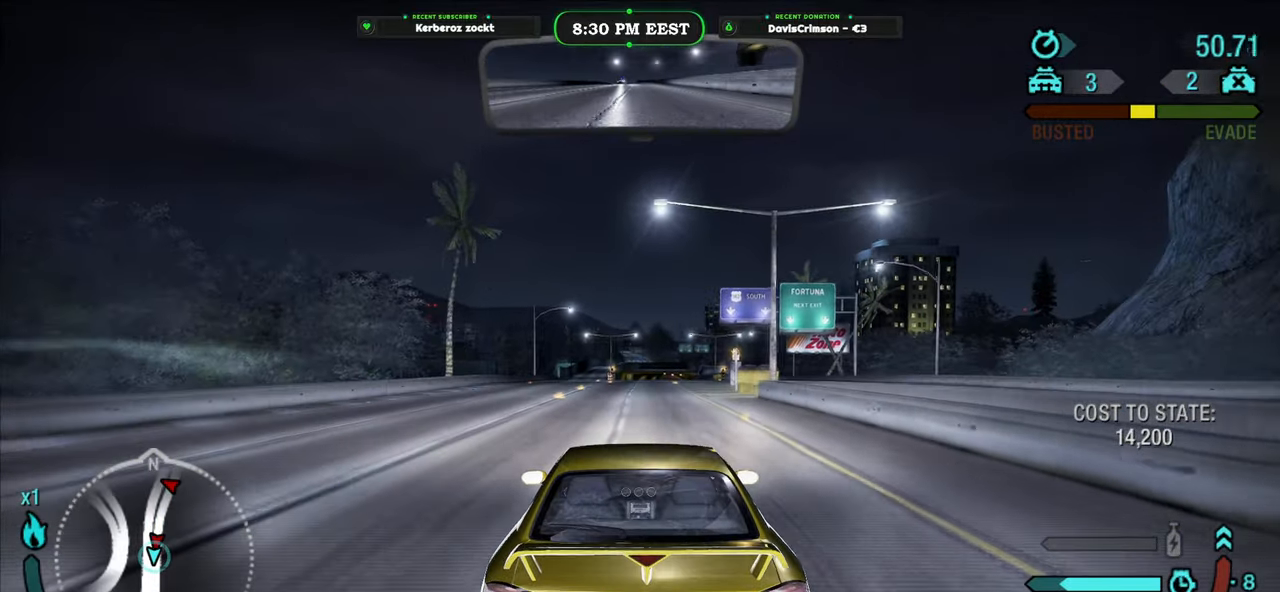
{"buttons": ["R2"], "left_stick": "left", "events": [[283, "left_stick", "right"], [367, "left_stick", "center"], [433, "left_stick", "left"]]}
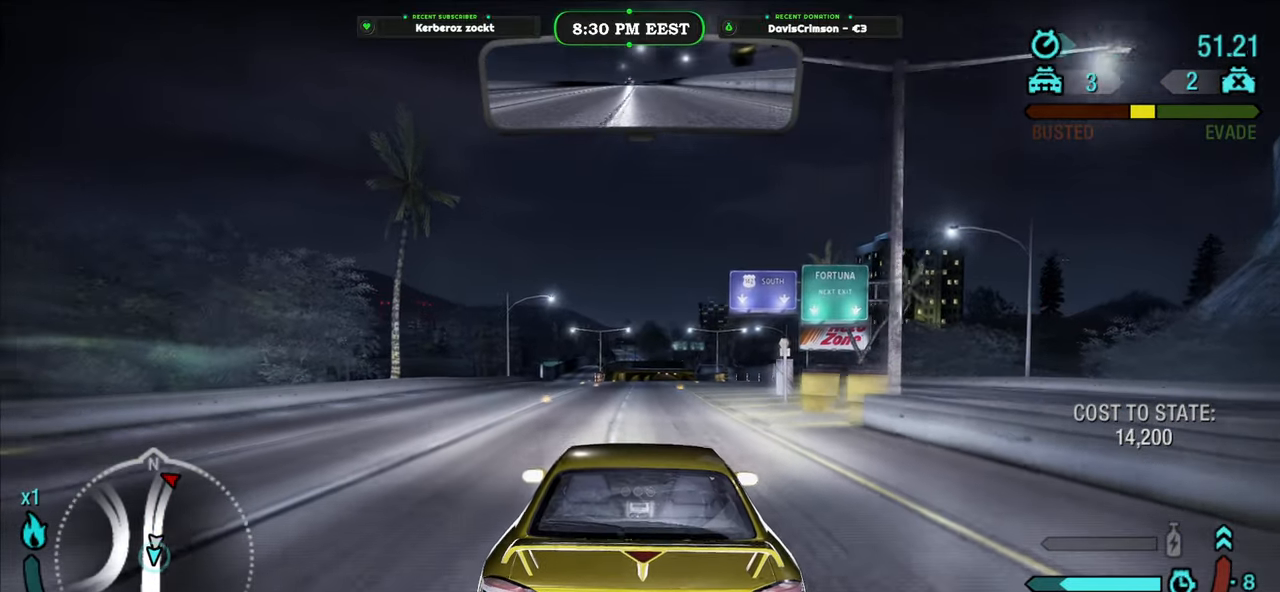
{"buttons": ["R2"], "left_stick": "center", "events": [[67, "left_stick", "center"], [383, "left_stick", "left"], [500, "left_stick", "center"]]}
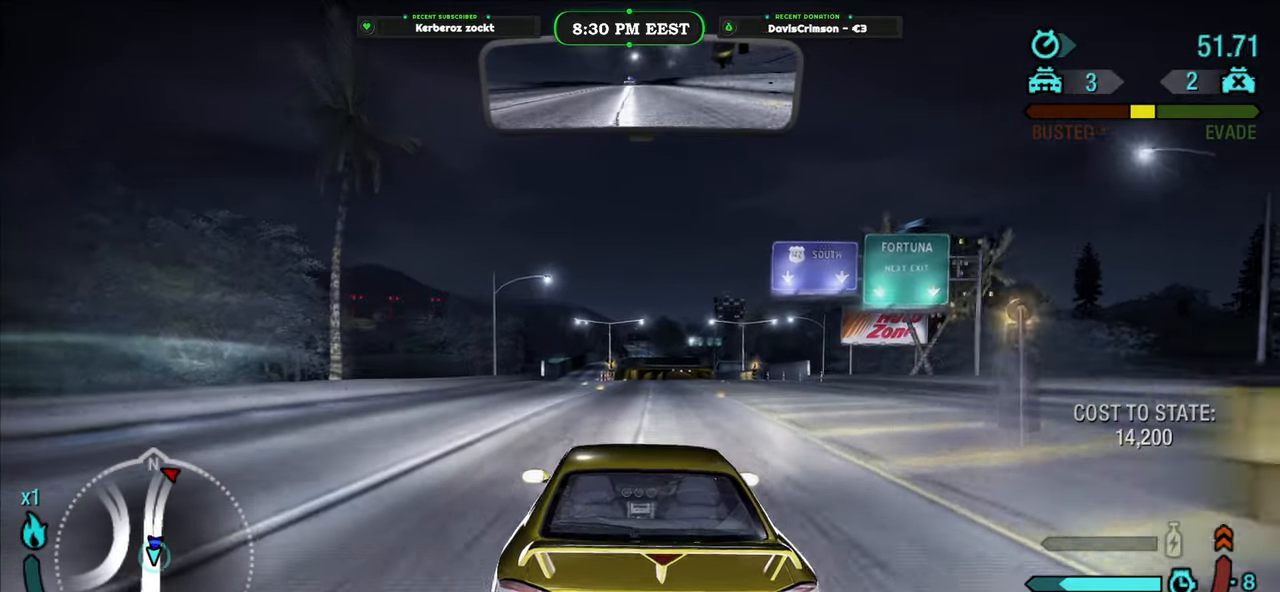
{"buttons": ["R2"], "left_stick": "center", "events": []}
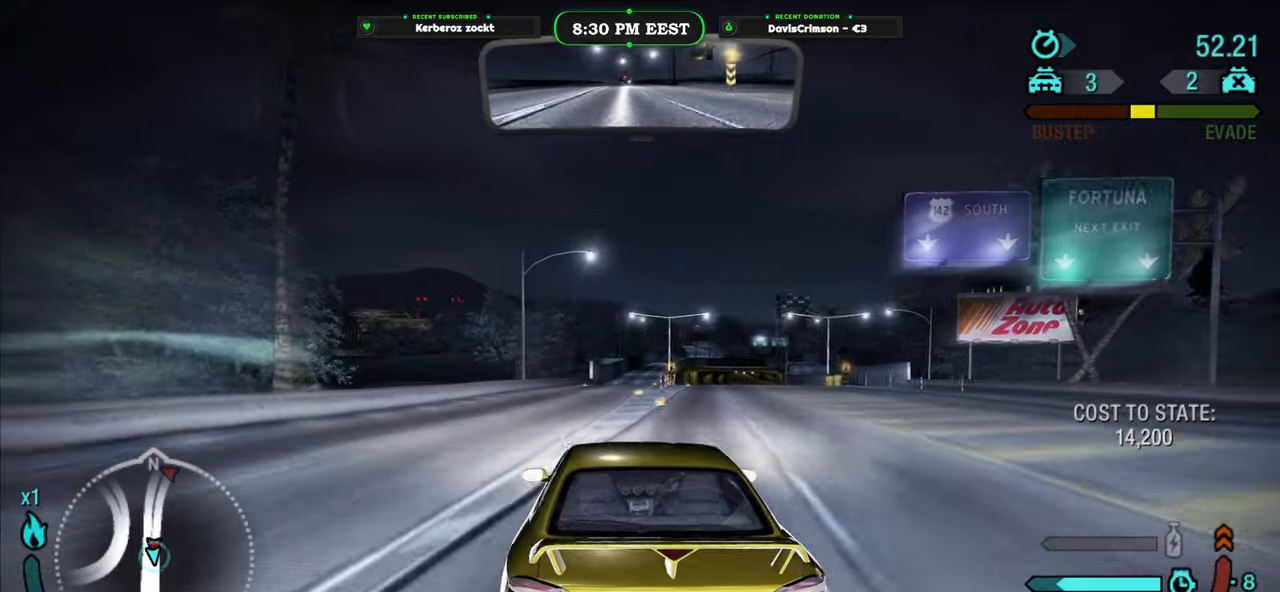
{"buttons": ["R2"], "left_stick": "center", "events": []}
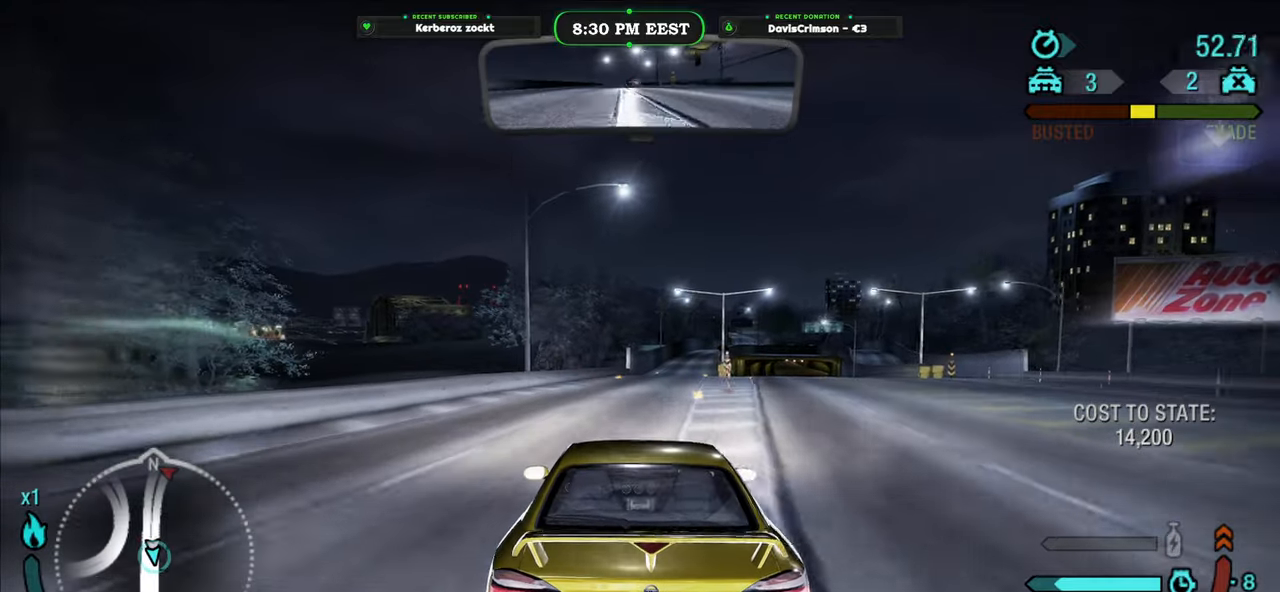
{"buttons": ["R2"], "left_stick": "center", "events": [[217, "left_stick", "up-right"], [317, "B", "down"], [333, "left_stick", "center"], [417, "B", "up"]]}
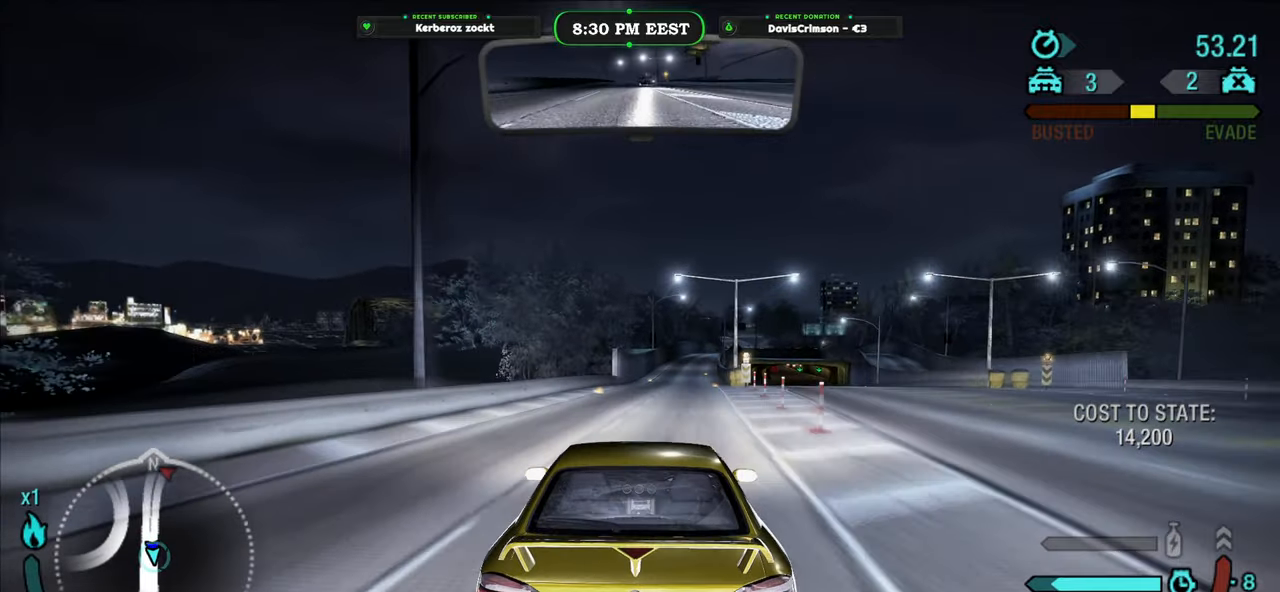
{"buttons": ["R2"], "left_stick": "center", "events": []}
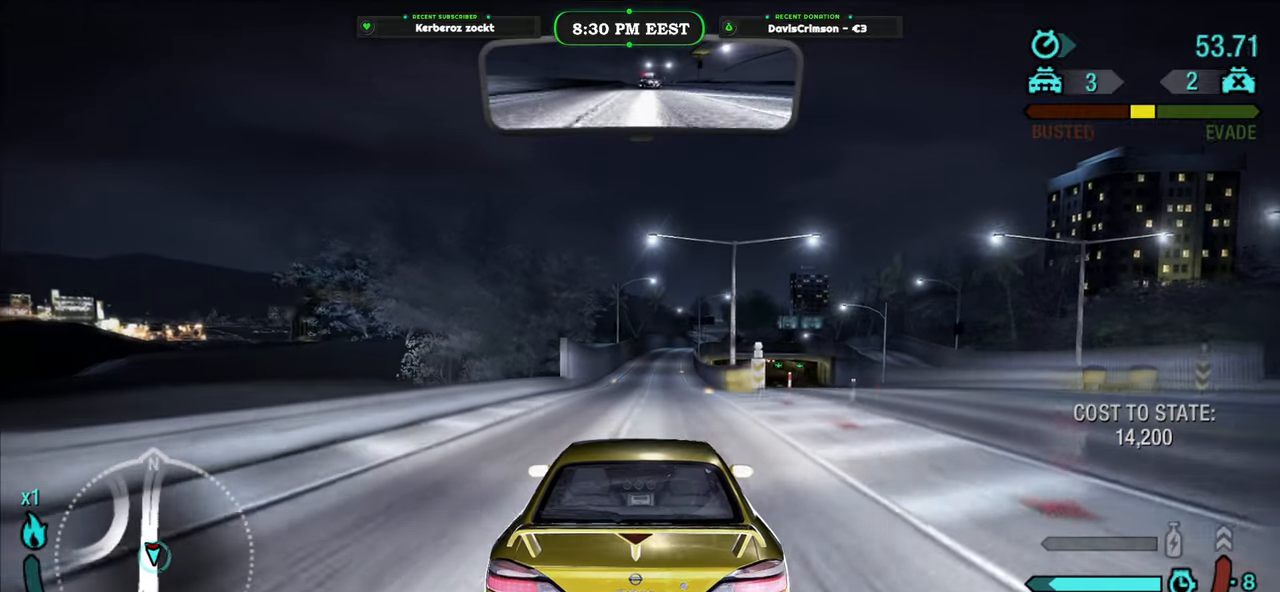
{"buttons": ["R2"], "left_stick": "center", "events": []}
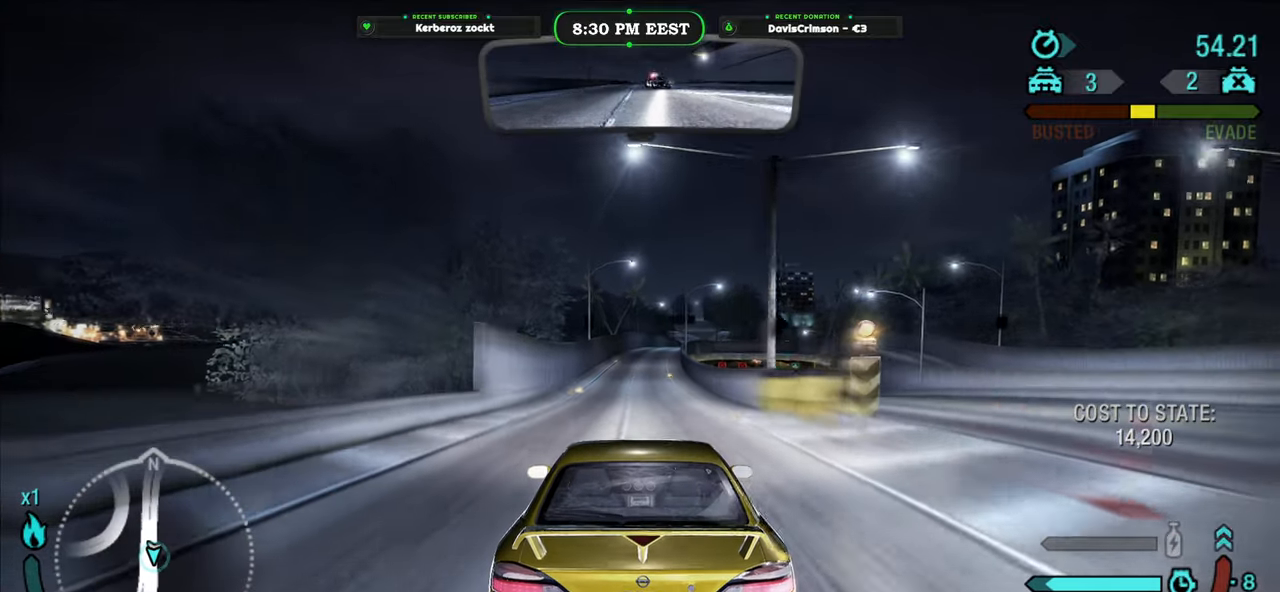
{"buttons": ["R2"], "left_stick": "center", "events": []}
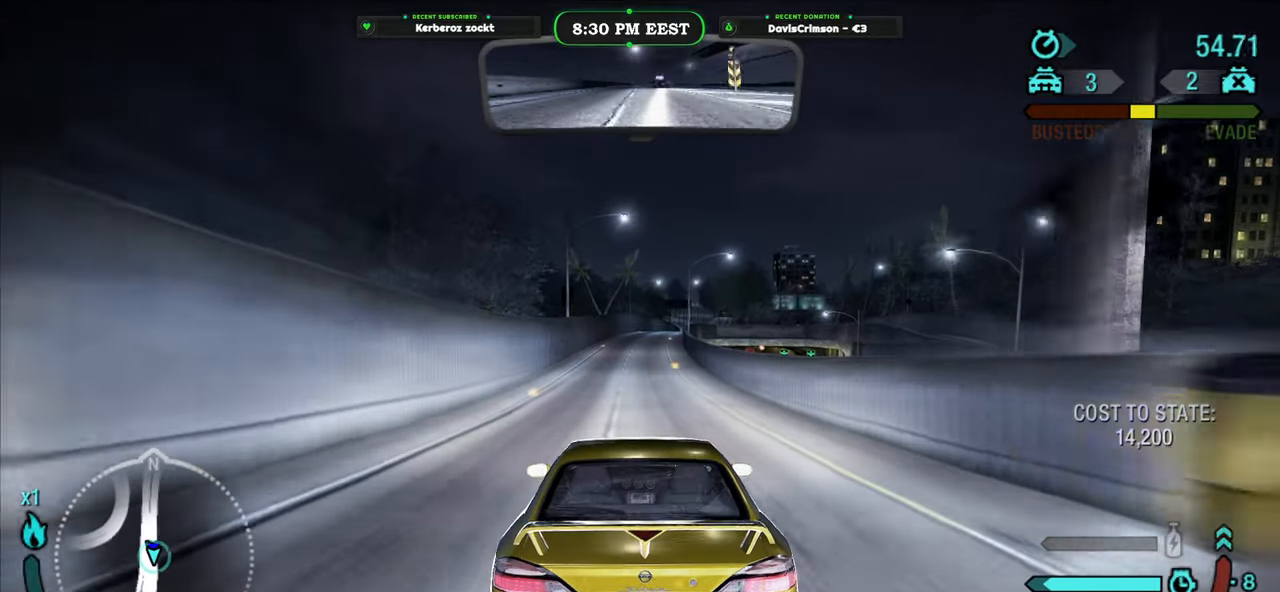
{"buttons": ["R2"], "left_stick": "center", "events": []}
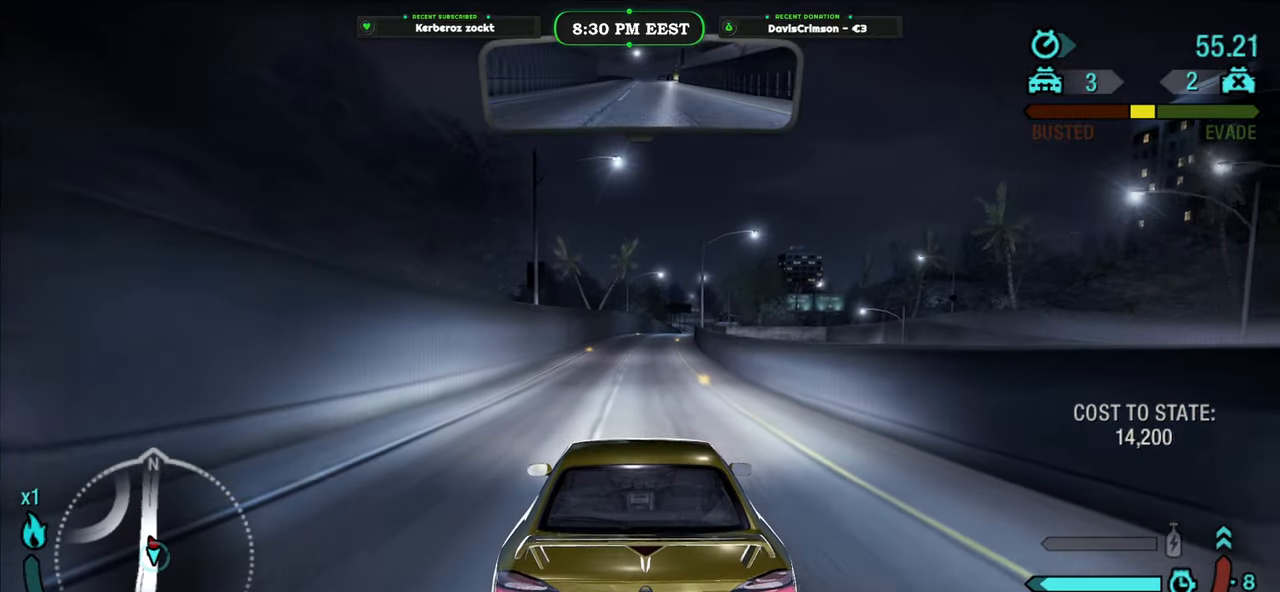
{"buttons": ["R2"], "left_stick": "center", "events": []}
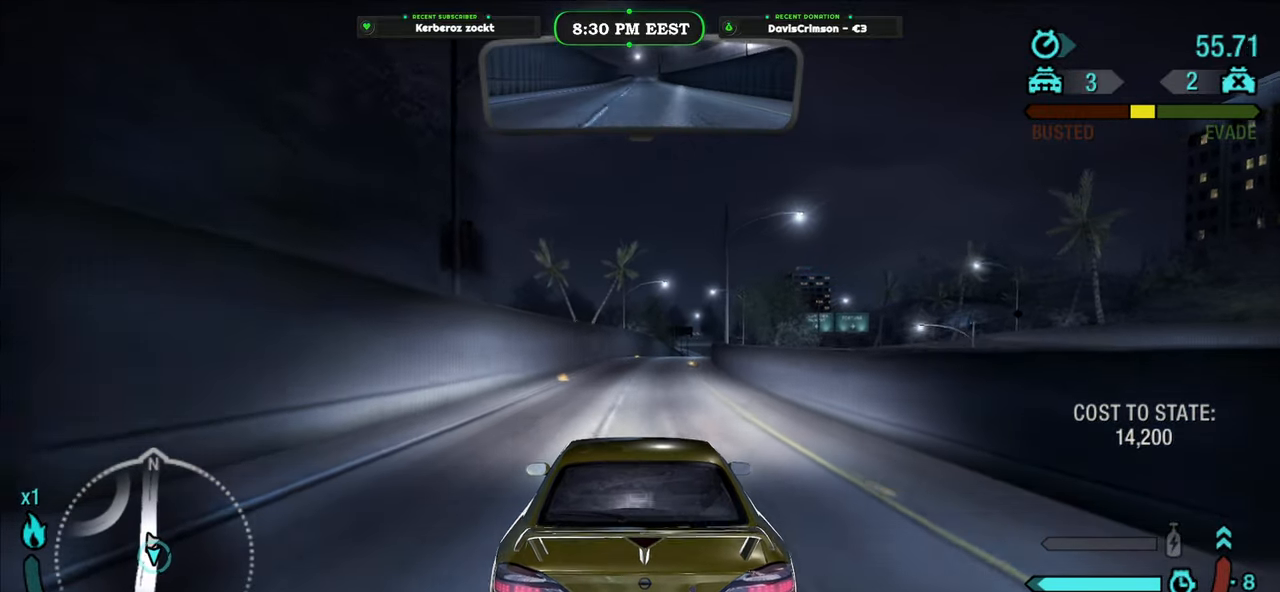
{"buttons": ["R2"], "left_stick": "center", "events": [[250, "left_stick", "right"], [417, "left_stick", "center"]]}
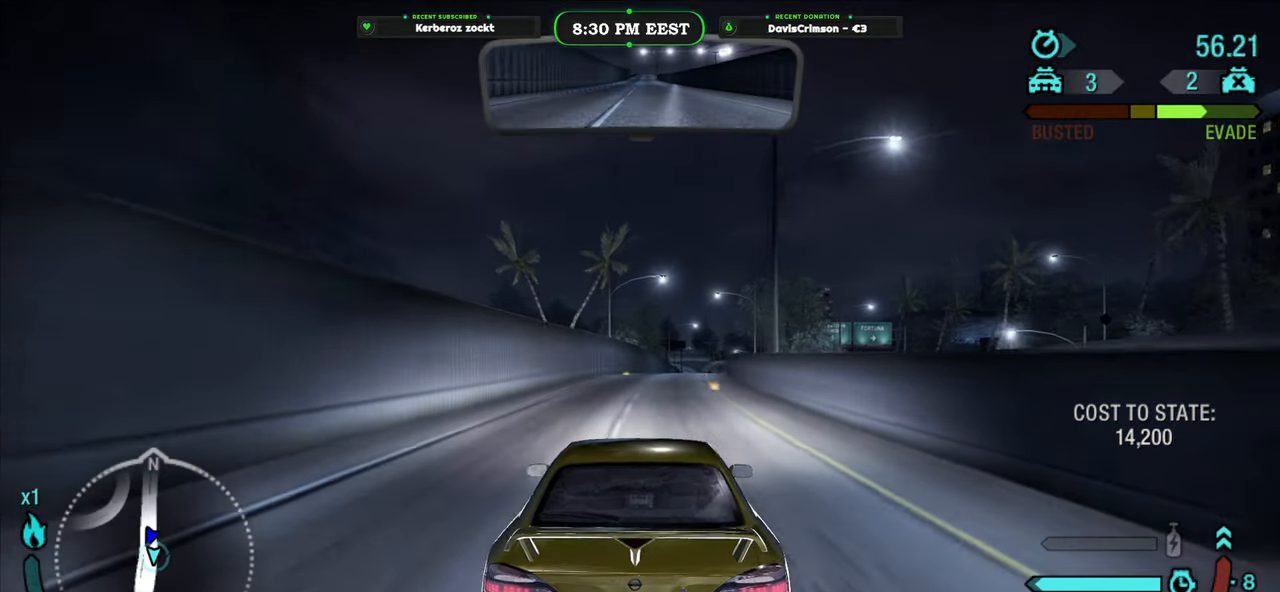
{"buttons": ["R2"], "left_stick": "center", "events": []}
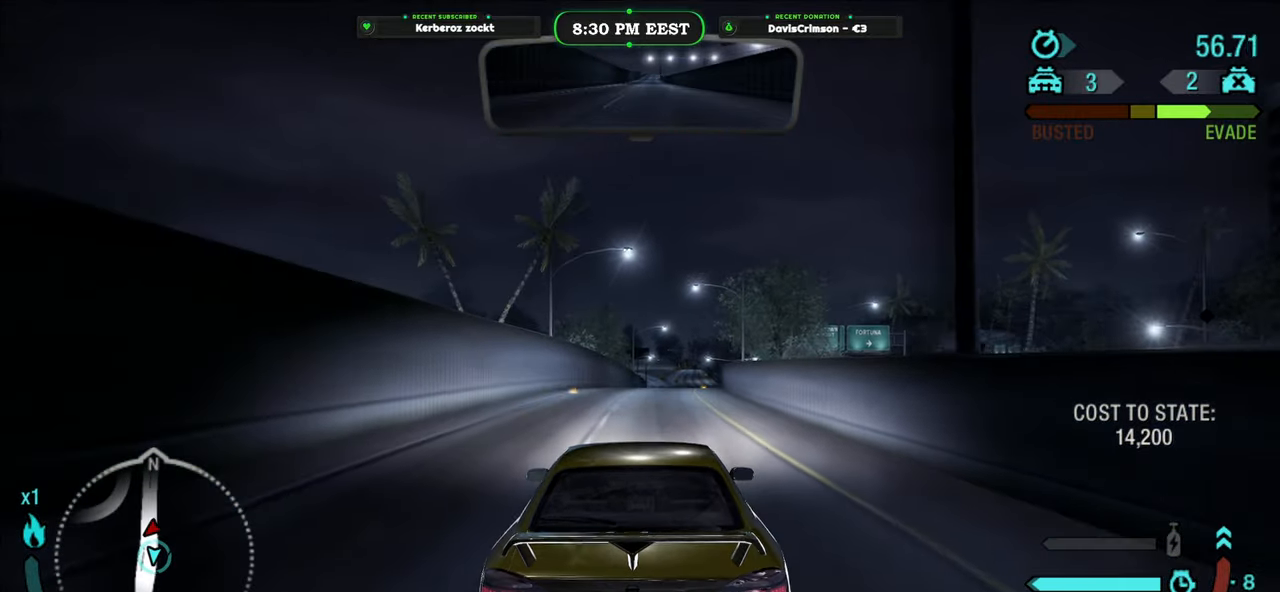
{"buttons": ["R2"], "left_stick": "center", "events": []}
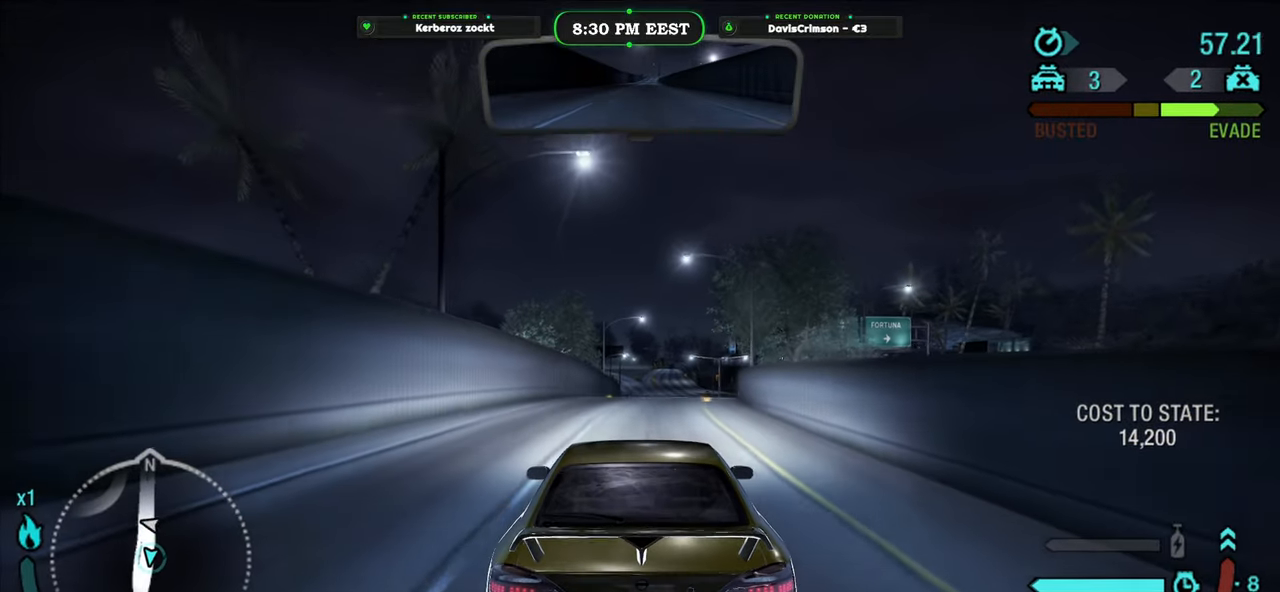
{"buttons": ["R2"], "left_stick": "center", "events": []}
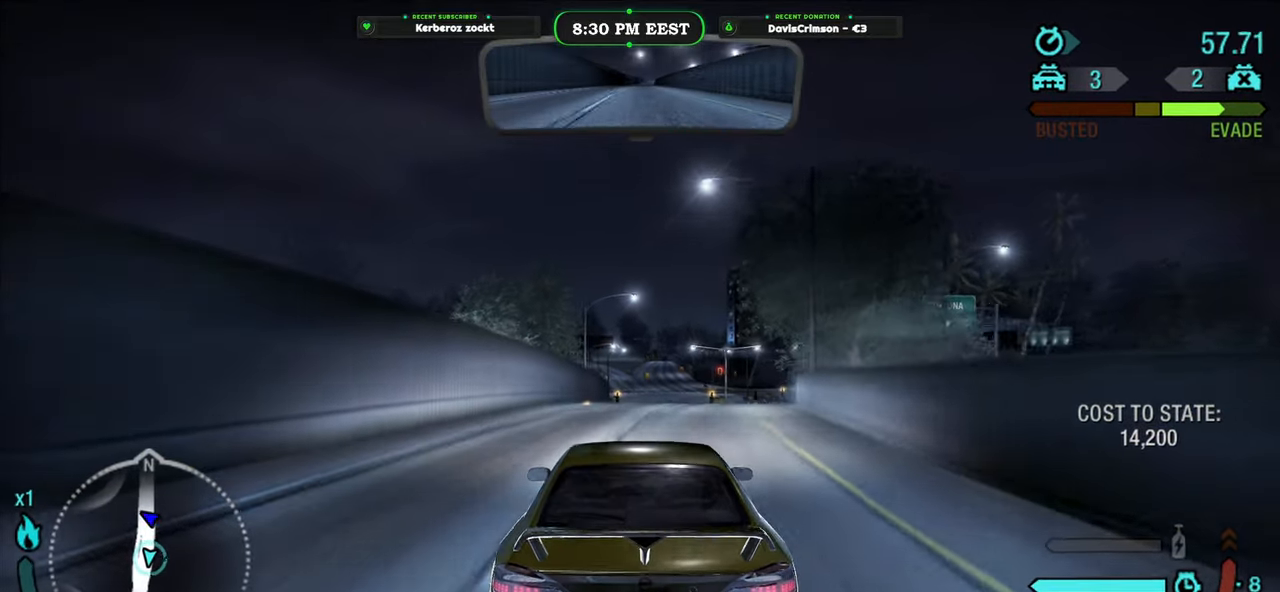
{"buttons": ["R2"], "left_stick": "center", "events": [[267, "left_stick", "right"], [483, "left_stick", "center"]]}
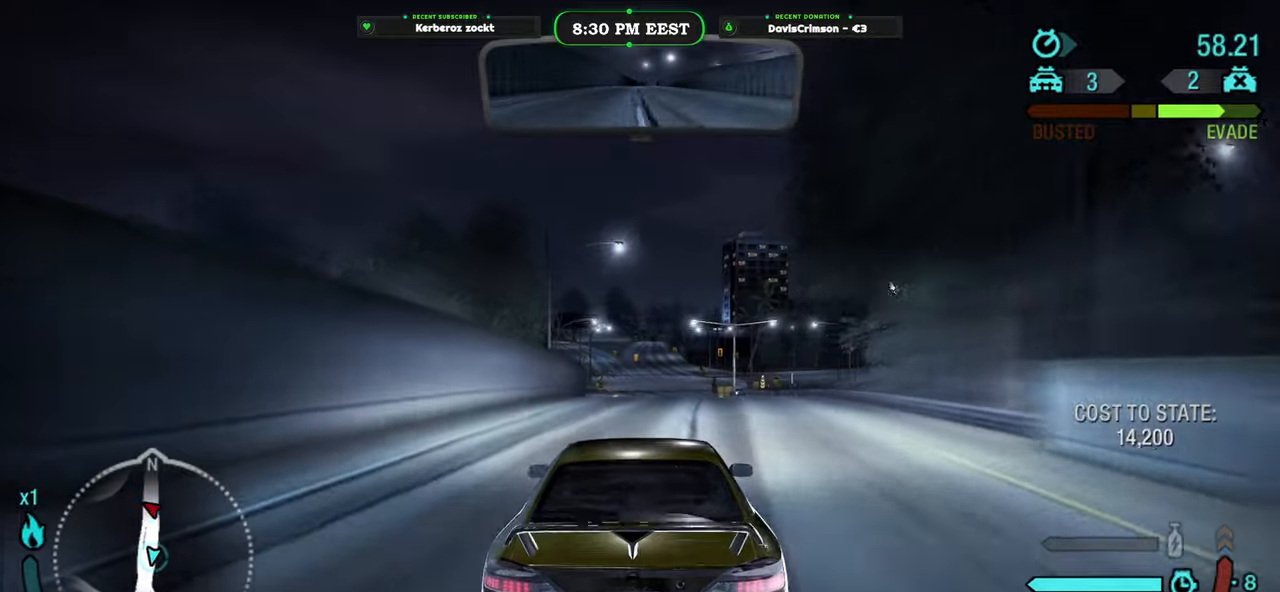
{"buttons": ["R2"], "left_stick": "left", "events": [[233, "left_stick", "left"]]}
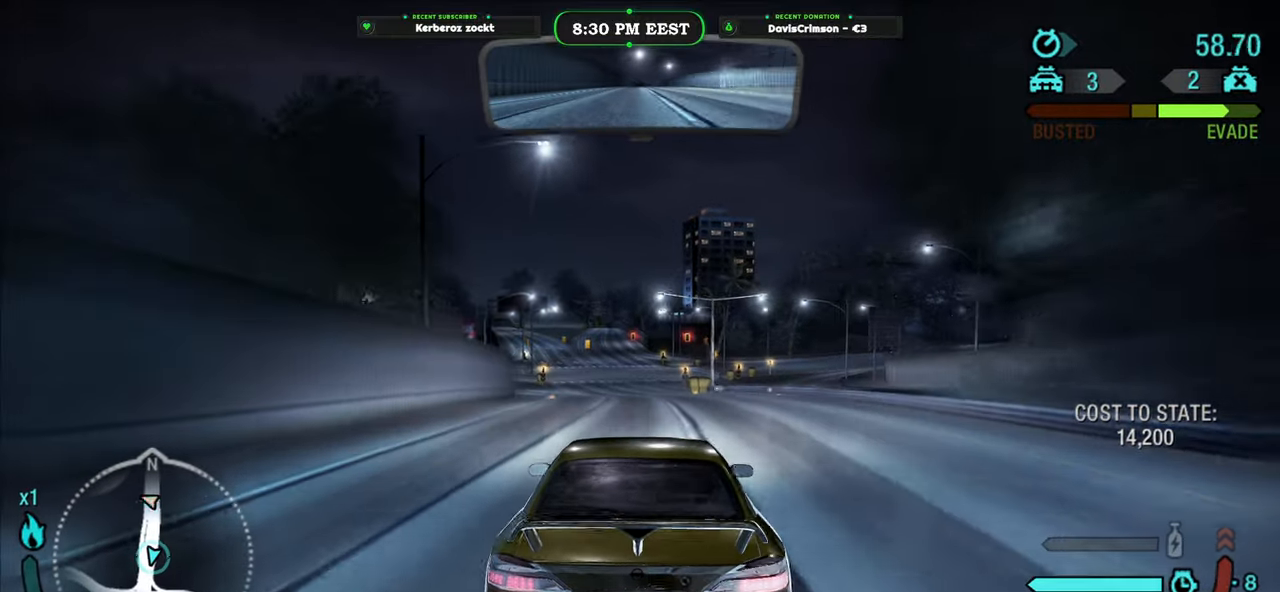
{"buttons": ["R2"], "left_stick": "center", "events": [[17, "left_stick", "center"], [233, "left_stick", "right"], [433, "left_stick", "center"]]}
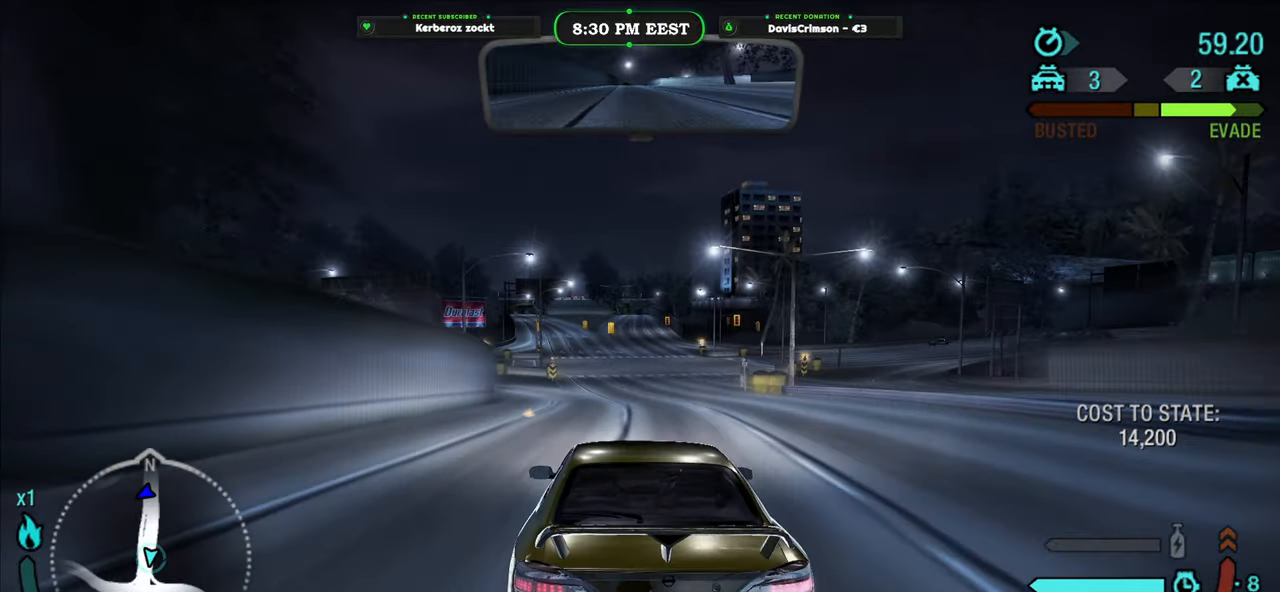
{"buttons": ["R2"], "left_stick": "center", "events": []}
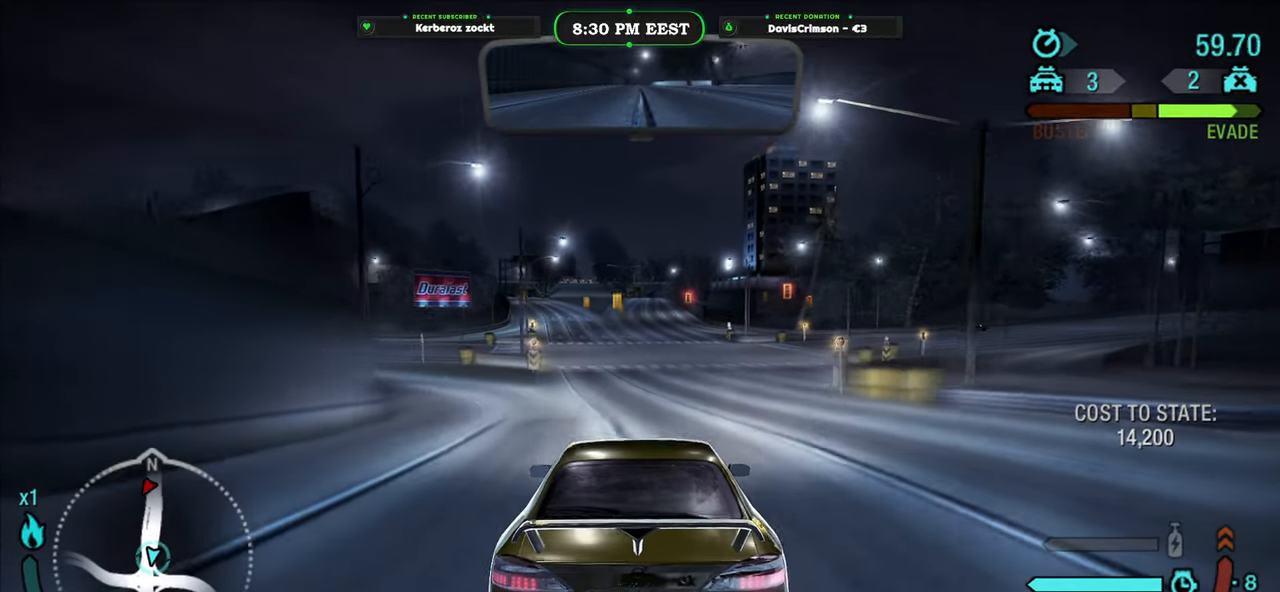
{"buttons": ["R2"], "left_stick": "center", "events": []}
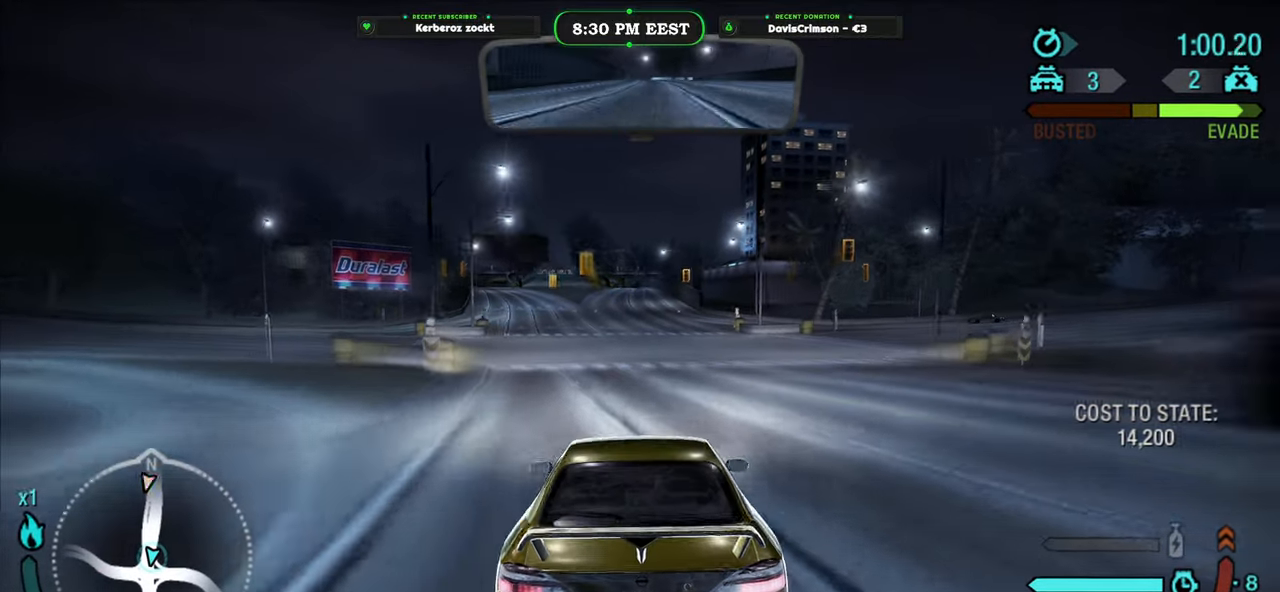
{"buttons": ["R2"], "left_stick": "center", "events": [[417, "B", "down"], [500, "B", "up"]]}
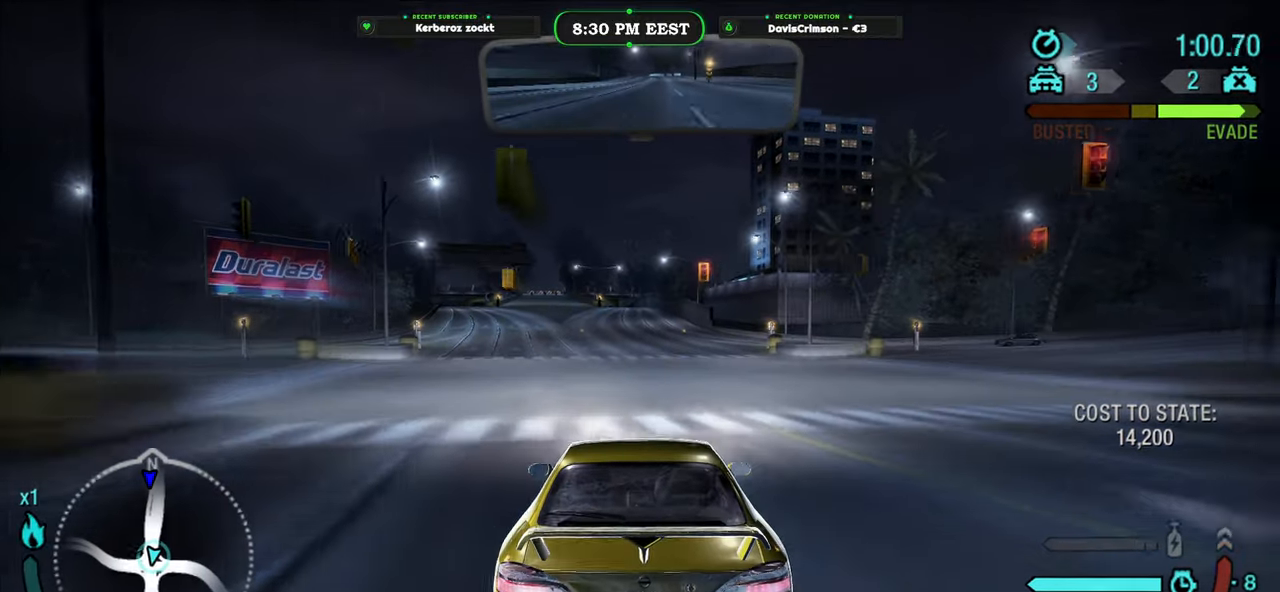
{"buttons": ["R2"], "left_stick": "center", "events": [[183, "left_stick", "left"], [317, "left_stick", "center"]]}
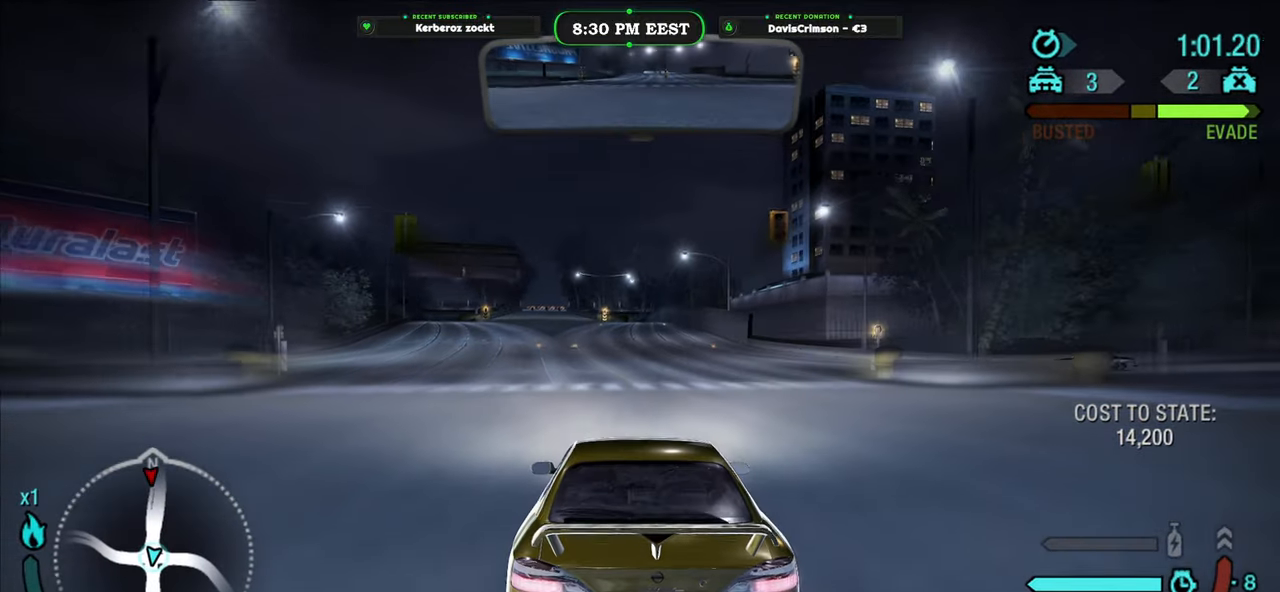
{"buttons": ["R2"], "left_stick": "center", "events": []}
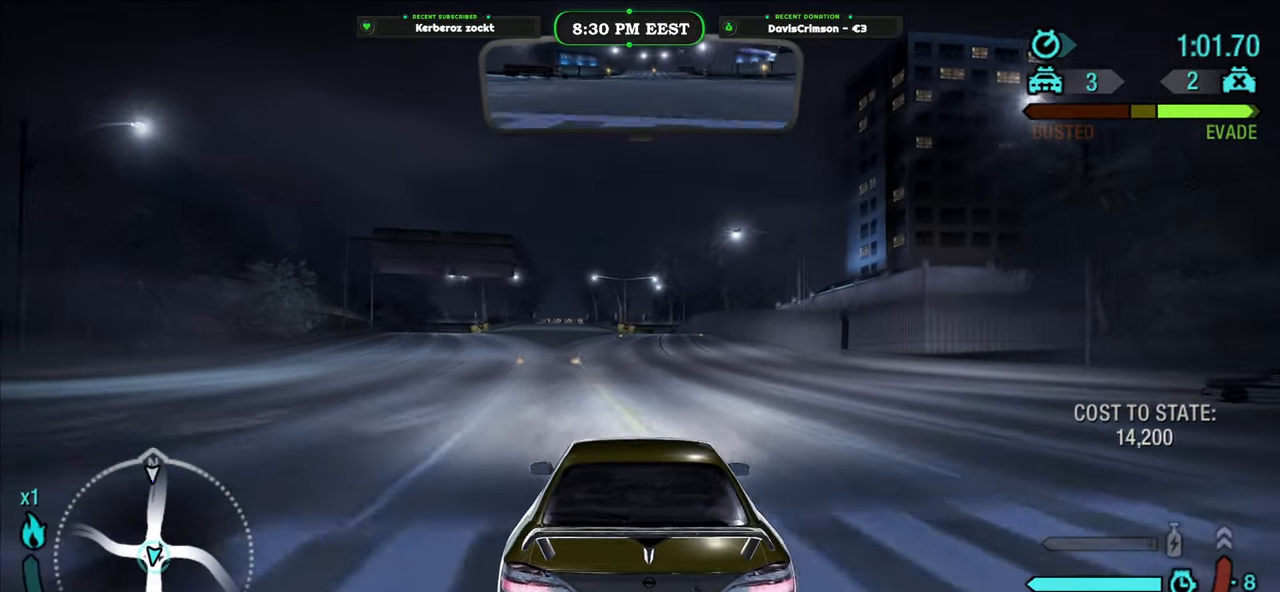
{"buttons": ["R2"], "left_stick": "center", "events": [[267, "left_stick", "right"], [417, "left_stick", "center"]]}
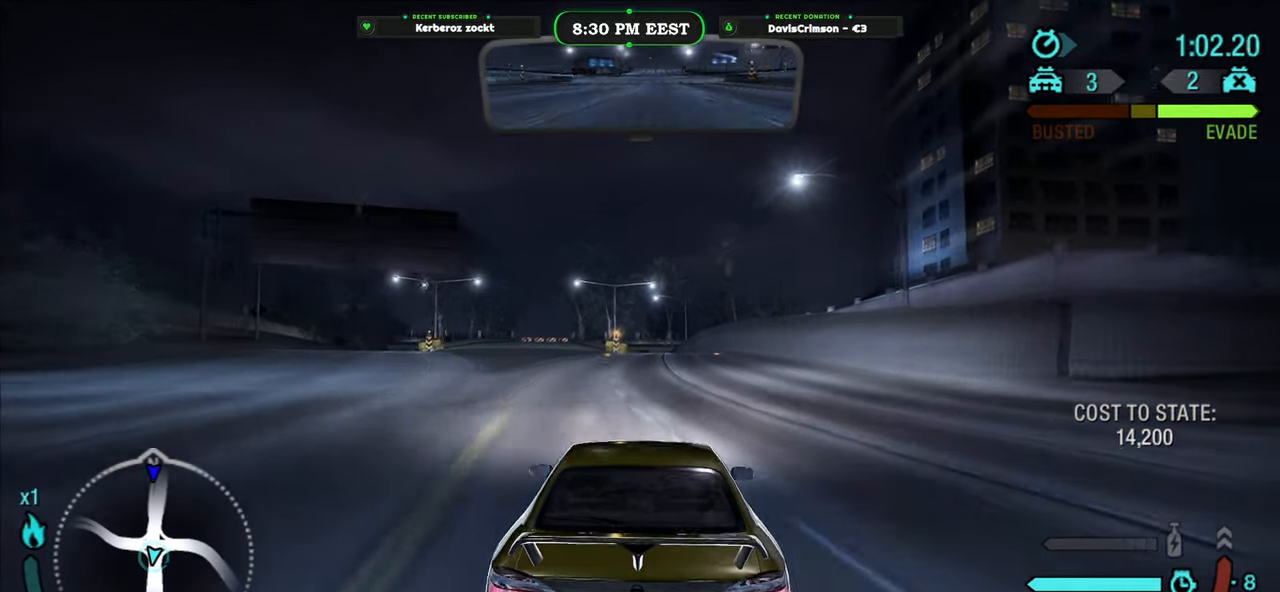
{"buttons": ["R2"], "left_stick": "center", "events": [[233, "left_stick", "left"], [350, "left_stick", "center"]]}
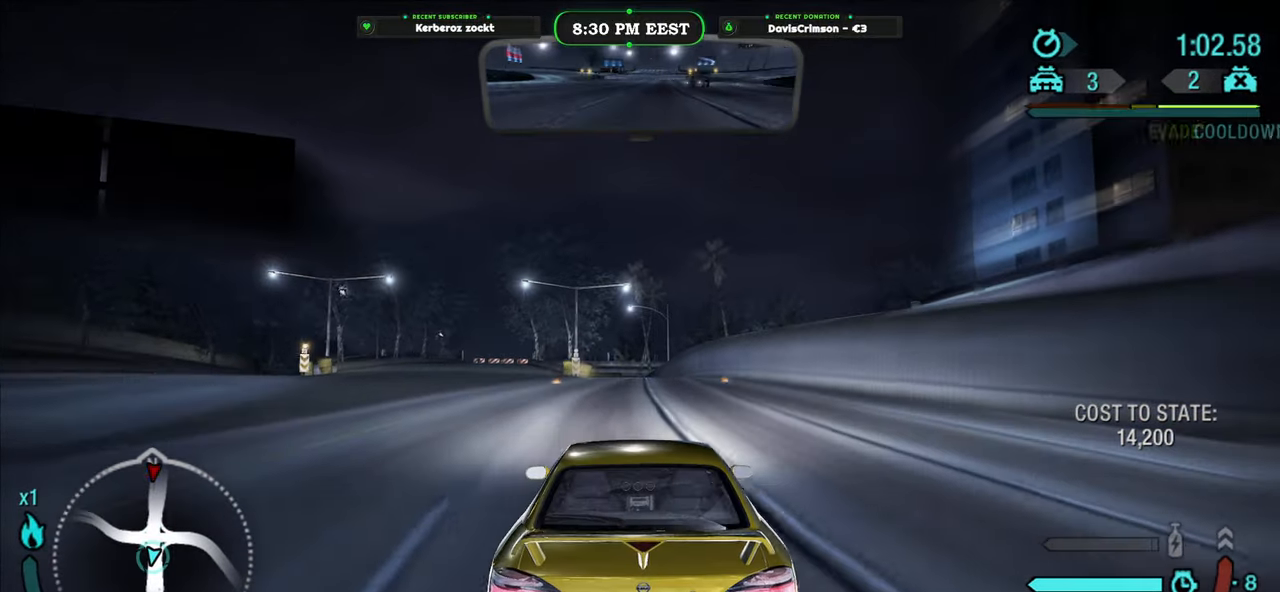
{"buttons": ["R2"], "left_stick": "center", "events": []}
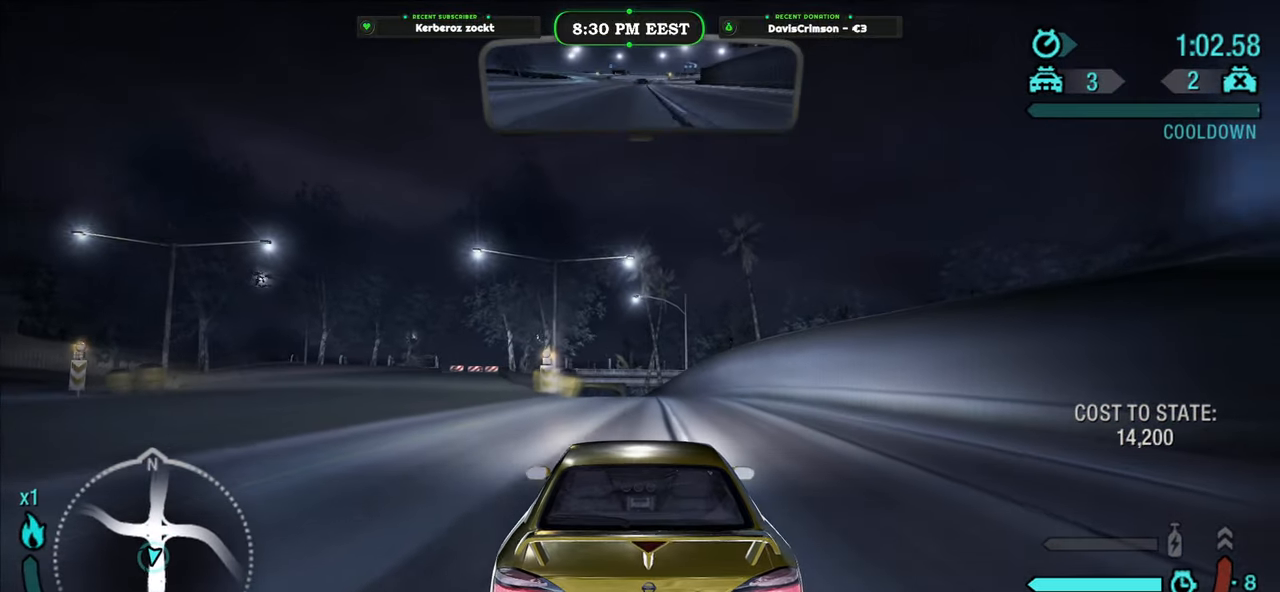
{"buttons": ["R2"], "left_stick": "center", "events": []}